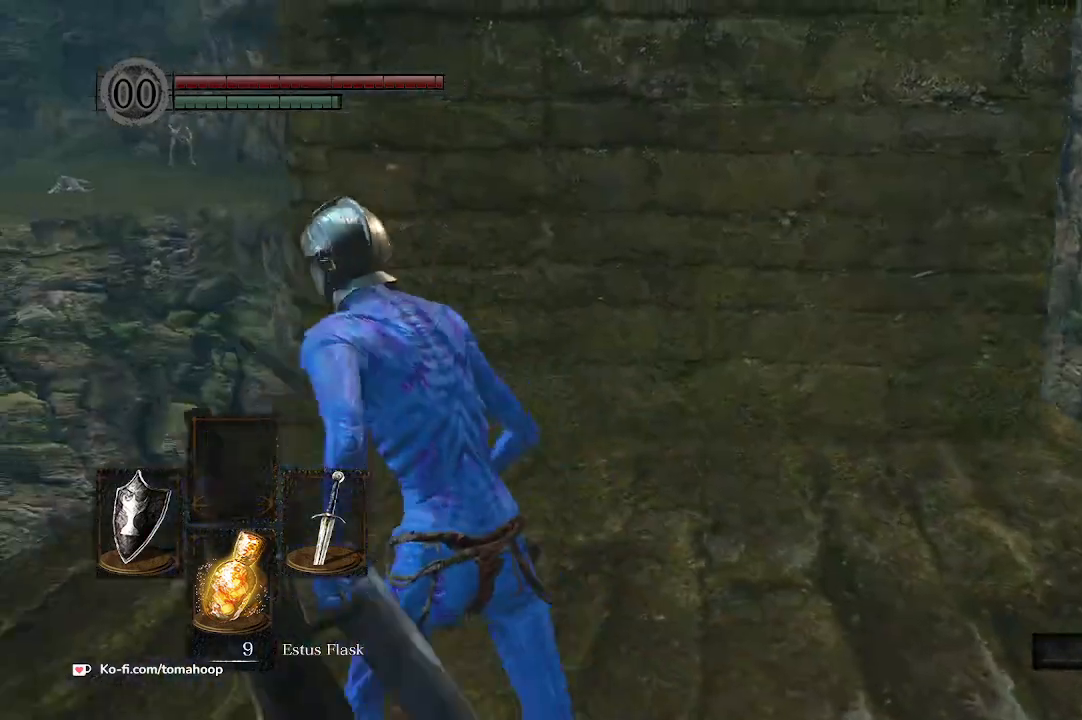
Gameplay with a controller (Xbox layout); each line is a JSON object with the inputs held at the frame after it. "events" lists button and stick changes between this image and that frame as [ms after this image, input, new state], when the widget could be followed in between. Not read: SHARE.
{"buttons": ["B"], "left_stick": "up", "right_stick": "down-right", "events": [[100, "right_stick", "down-right"], [233, "left_stick", "up"], [333, "left_stick", "up-right"], [433, "left_stick", "up"]]}
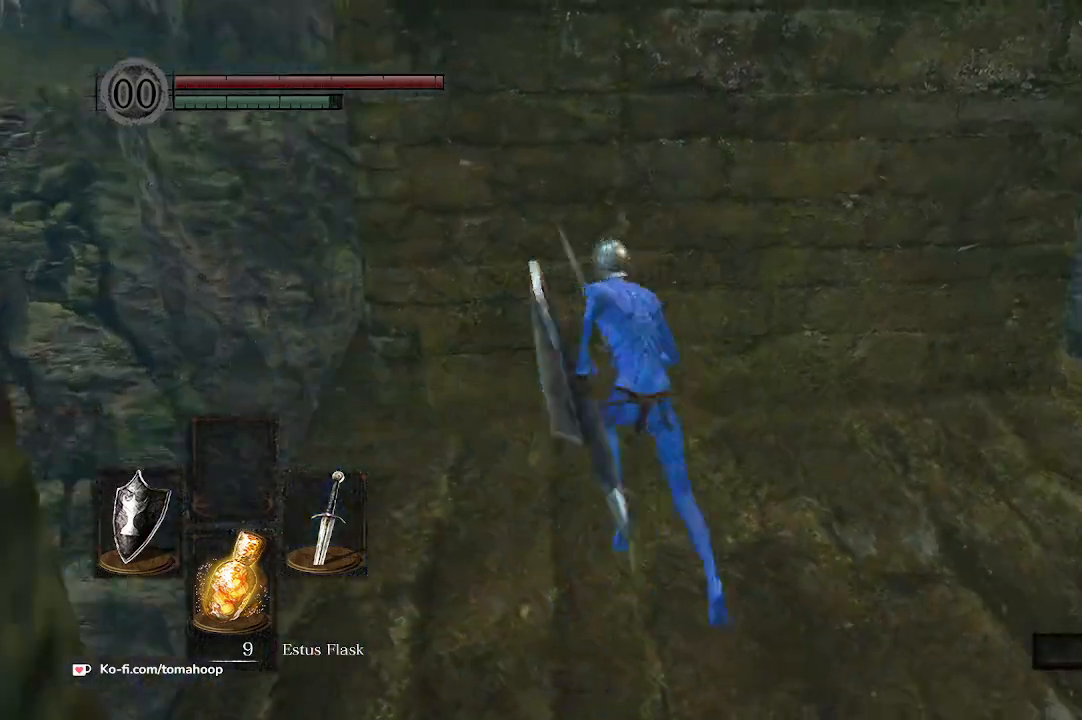
{"buttons": [], "left_stick": "up-left", "right_stick": "down-right", "events": [[67, "left_stick", "up-left"], [167, "B", "up"]]}
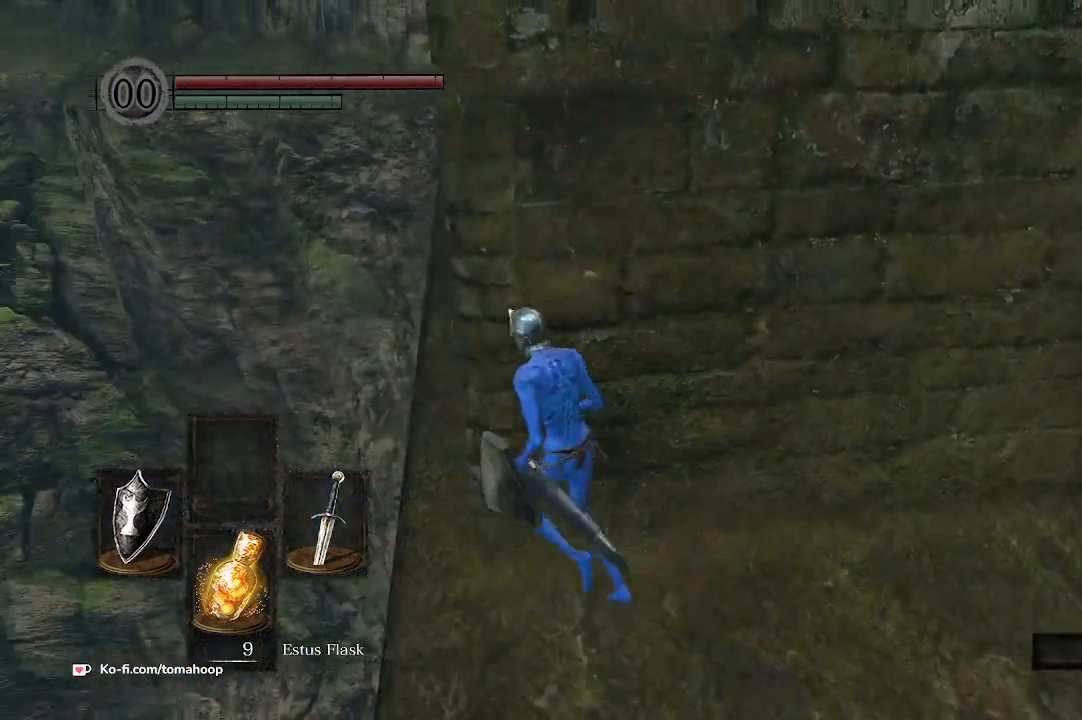
{"buttons": ["B"], "left_stick": "up", "right_stick": "right", "events": [[167, "B", "down"], [233, "right_stick", "right"], [300, "left_stick", "up"]]}
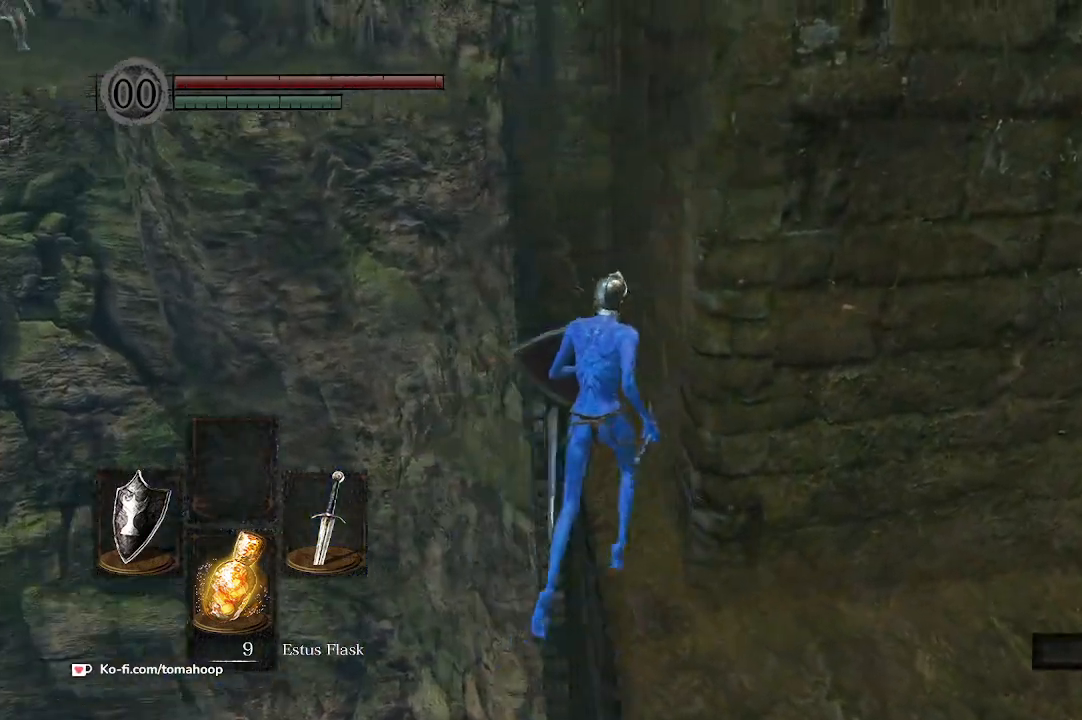
{"buttons": ["B"], "left_stick": "up", "right_stick": "center", "events": [[233, "right_stick", "center"]]}
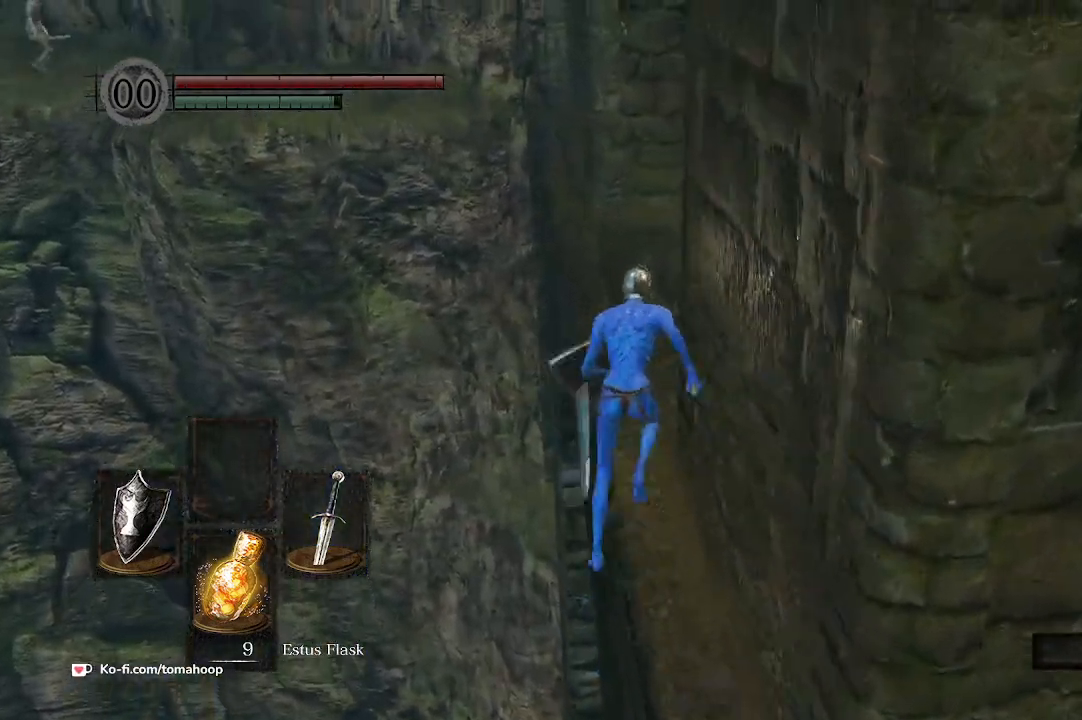
{"buttons": ["B"], "left_stick": "up", "right_stick": "center", "events": []}
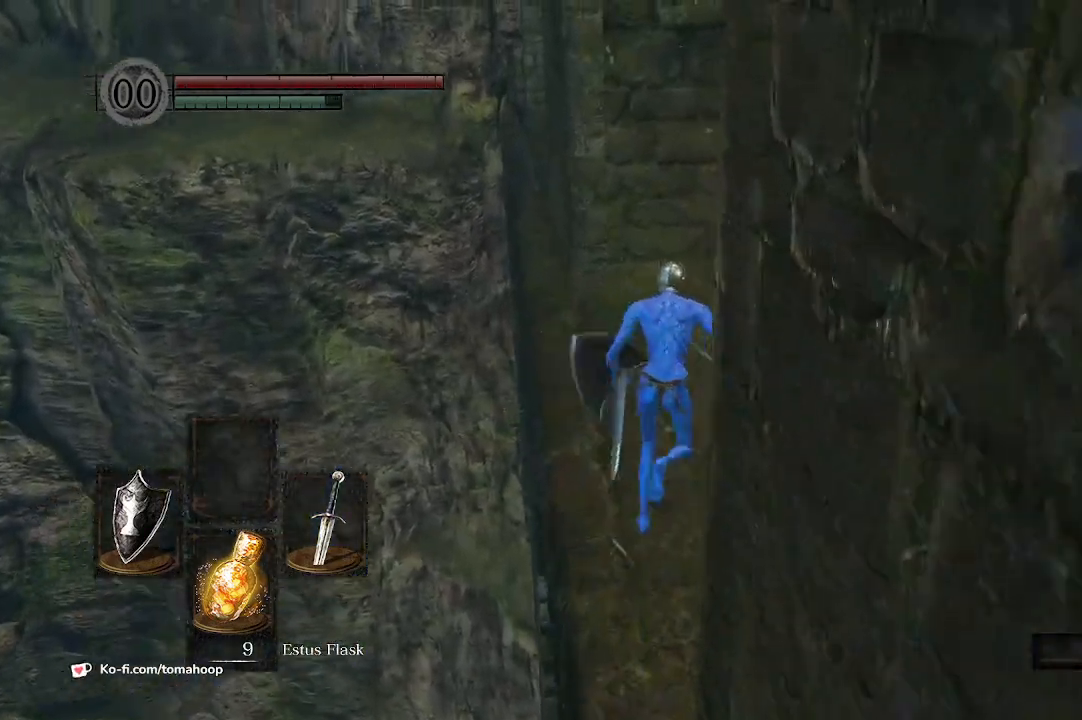
{"buttons": ["B"], "left_stick": "up", "right_stick": "center", "events": [[167, "B", "up"], [333, "B", "down"]]}
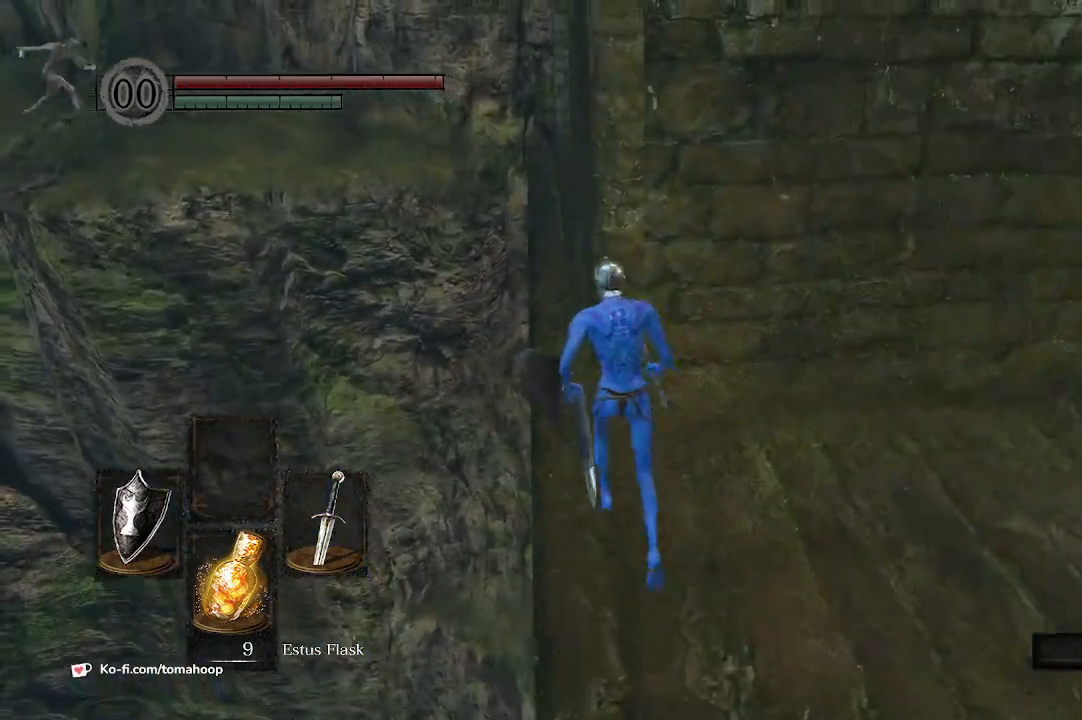
{"buttons": ["B"], "left_stick": "up", "right_stick": "center", "events": [[100, "left_stick", "up-left"], [233, "left_stick", "up"]]}
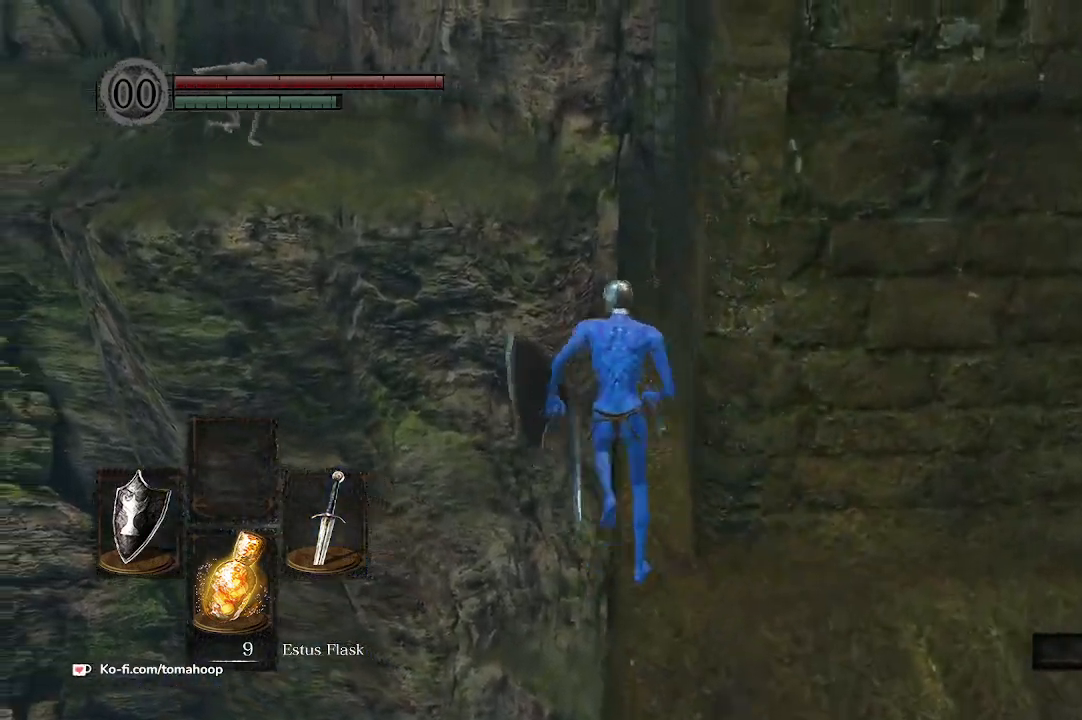
{"buttons": ["B"], "left_stick": "up", "right_stick": "down", "events": [[167, "right_stick", "down-right"], [433, "right_stick", "down"]]}
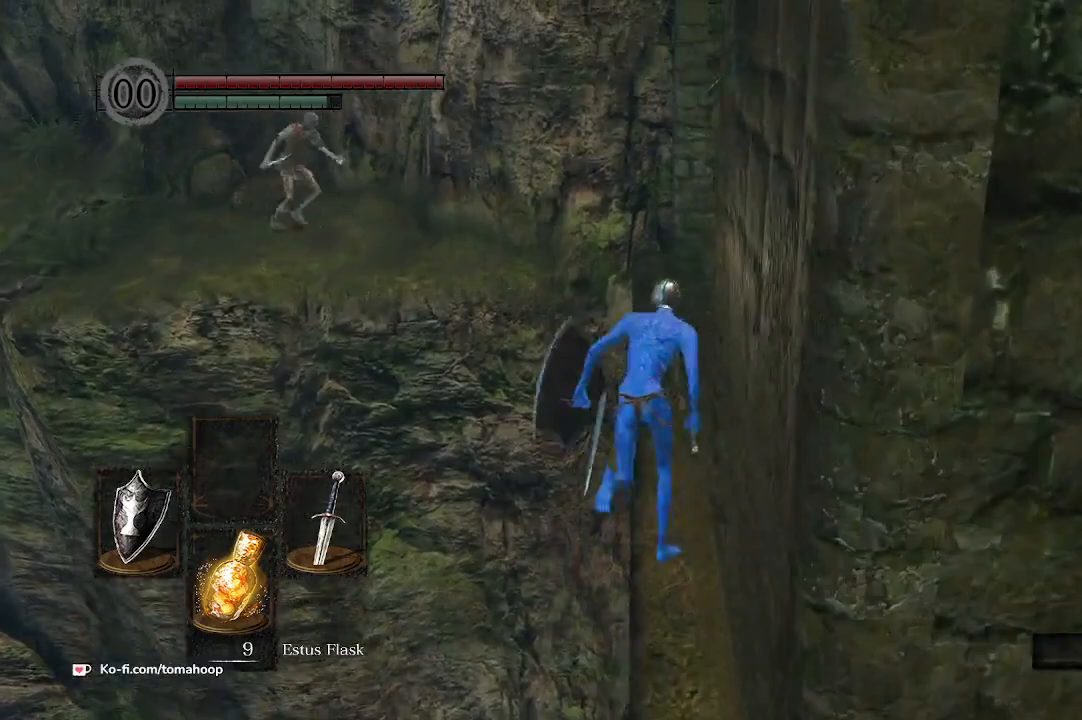
{"buttons": [], "left_stick": "up-right", "right_stick": "left", "events": [[33, "right_stick", "down-left"], [67, "left_stick", "up-right"], [500, "B", "up"], [500, "right_stick", "left"]]}
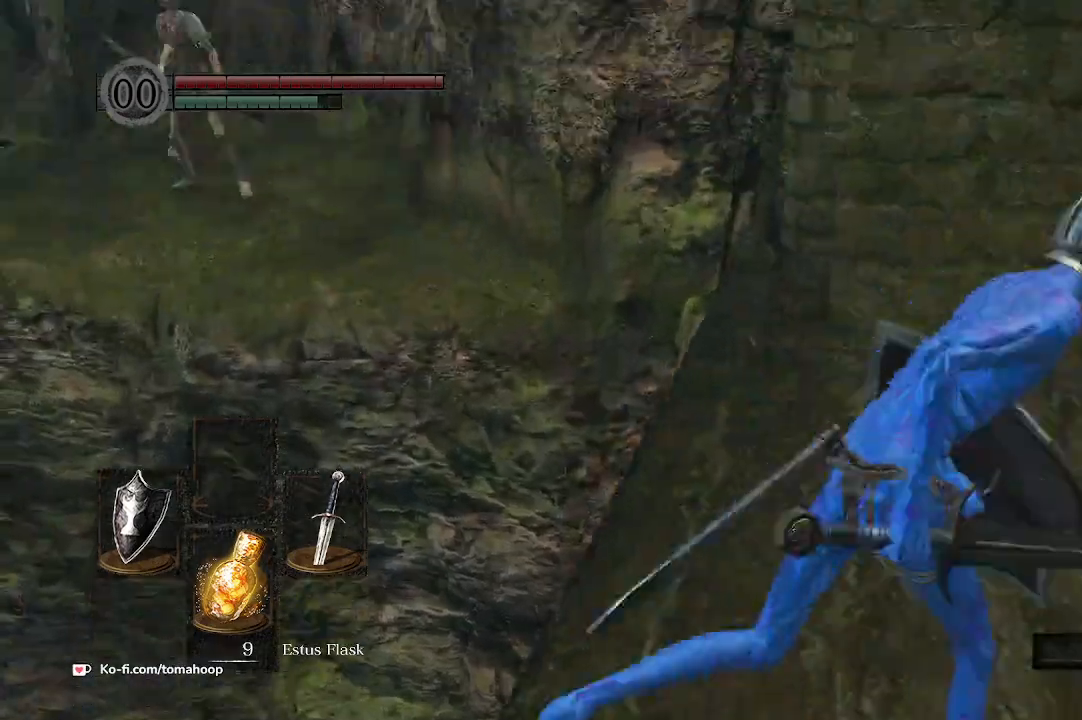
{"buttons": [], "left_stick": "down", "right_stick": "center", "events": [[33, "left_stick", "down-right"], [133, "left_stick", "down"], [367, "right_stick", "down-left"], [467, "right_stick", "center"]]}
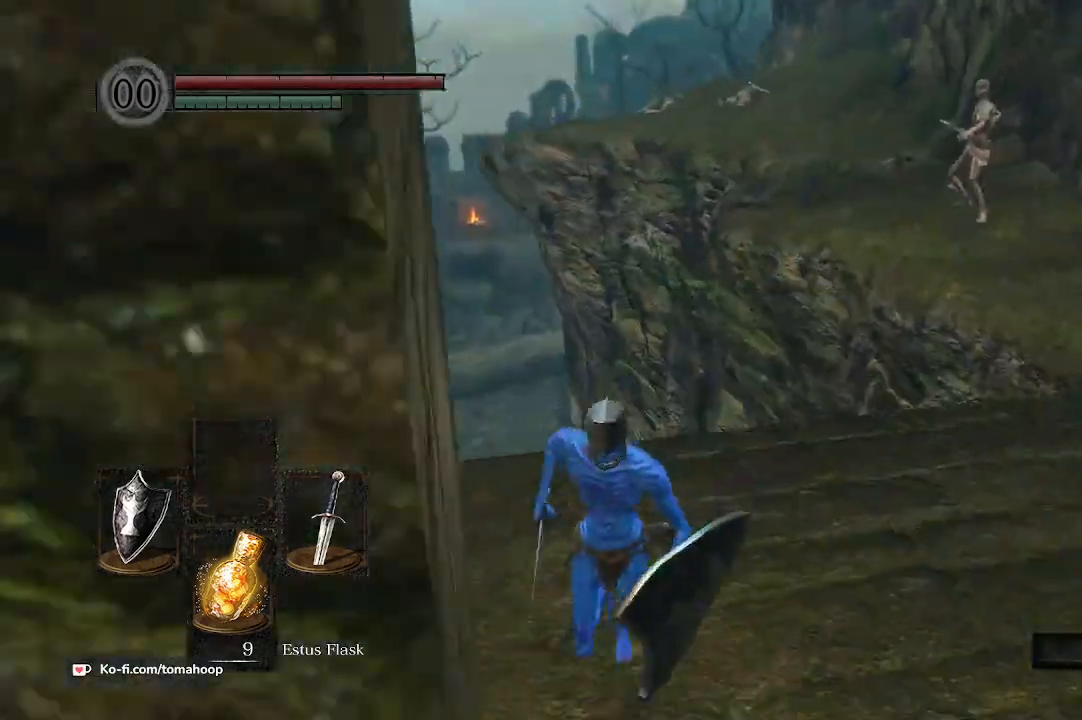
{"buttons": [], "left_stick": "down", "right_stick": "center", "events": [[100, "left_stick", "down-left"], [133, "right_stick", "right"], [267, "left_stick", "up"], [333, "right_stick", "center"], [433, "left_stick", "right"], [500, "left_stick", "down"]]}
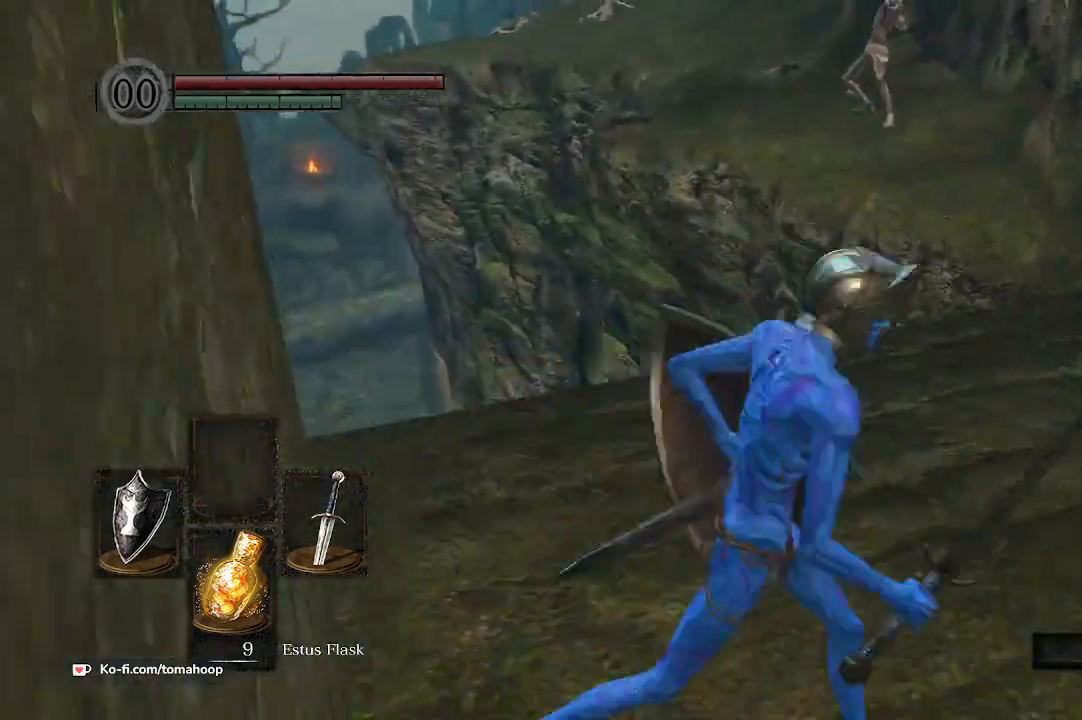
{"buttons": ["B"], "left_stick": "down-right", "right_stick": "center", "events": [[133, "left_stick", "left"], [233, "left_stick", "up"], [333, "B", "down"], [367, "left_stick", "right"], [433, "left_stick", "down-right"]]}
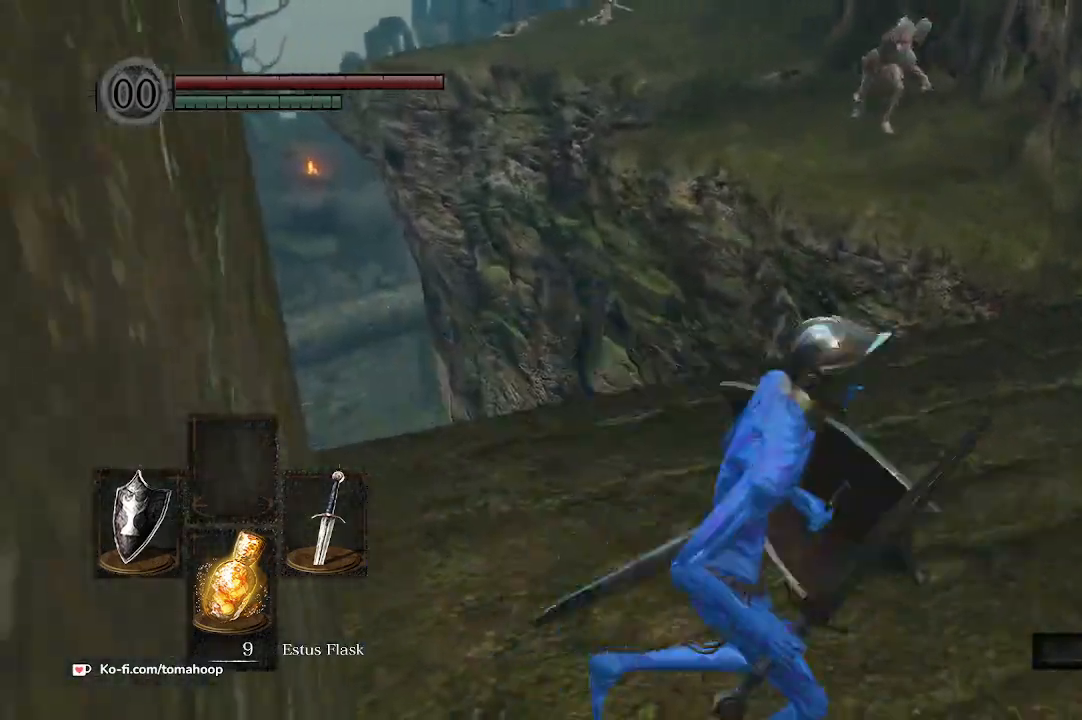
{"buttons": ["B"], "left_stick": "up-right", "right_stick": "down-left", "events": [[200, "left_stick", "right"], [267, "right_stick", "left"], [333, "left_stick", "up-right"], [467, "right_stick", "down-left"]]}
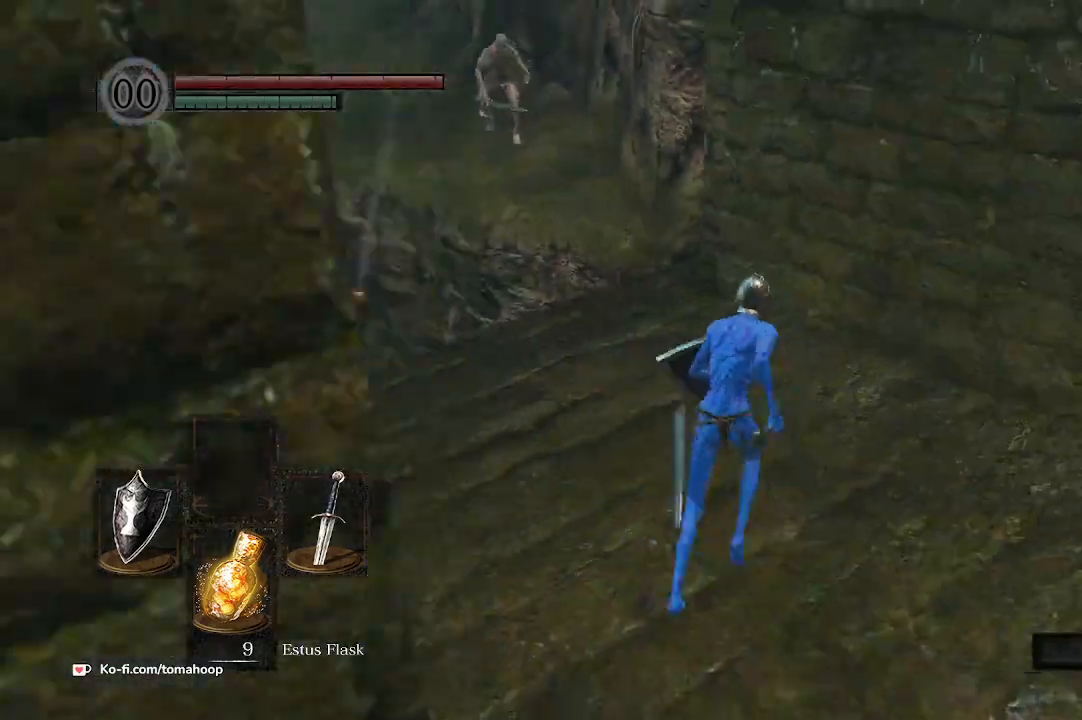
{"buttons": ["B"], "left_stick": "up", "right_stick": "down", "events": [[33, "left_stick", "up"], [400, "right_stick", "down"]]}
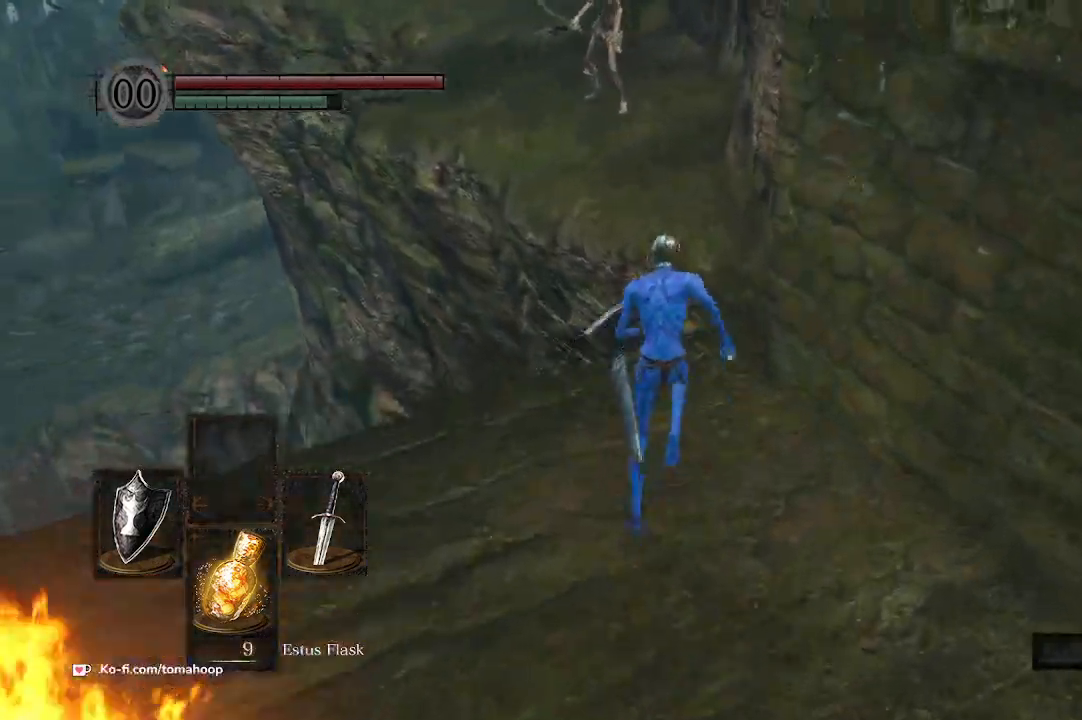
{"buttons": ["B"], "left_stick": "up", "right_stick": "down", "events": [[167, "L3", "down"], [367, "L3", "up"]]}
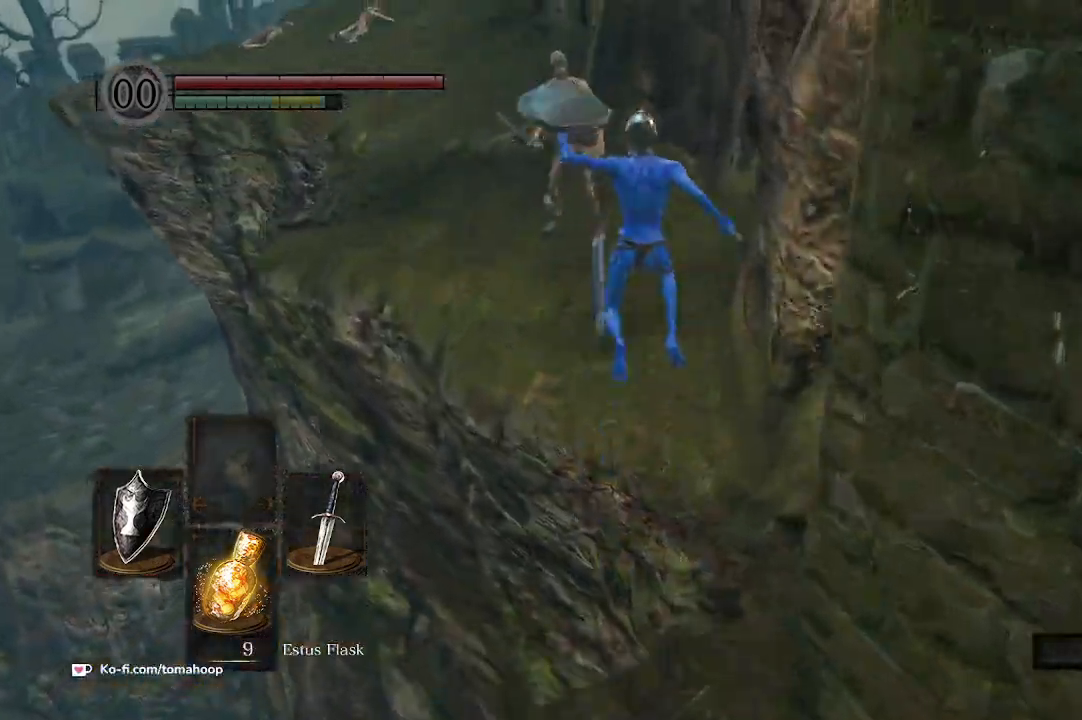
{"buttons": [], "left_stick": "up", "right_stick": "center", "events": [[167, "B", "up"], [167, "right_stick", "center"], [267, "R3", "down"], [433, "R3", "up"]]}
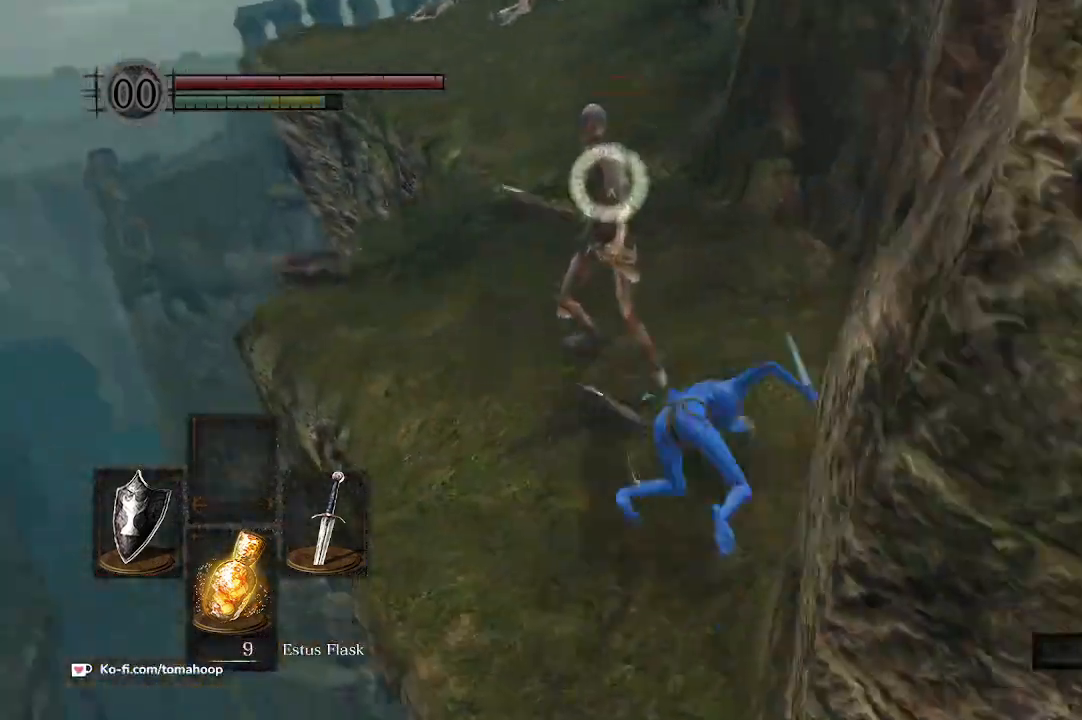
{"buttons": ["L1"], "left_stick": "up-right", "right_stick": "center"}
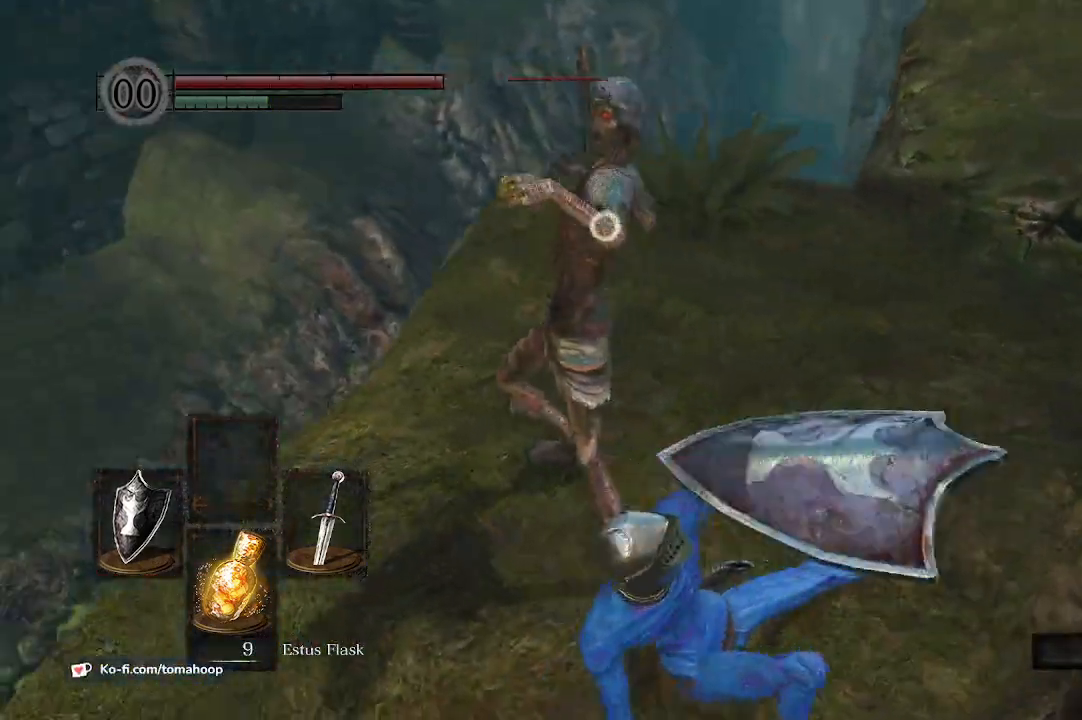
{"buttons": ["L1"], "left_stick": "up-right", "right_stick": "center", "events": []}
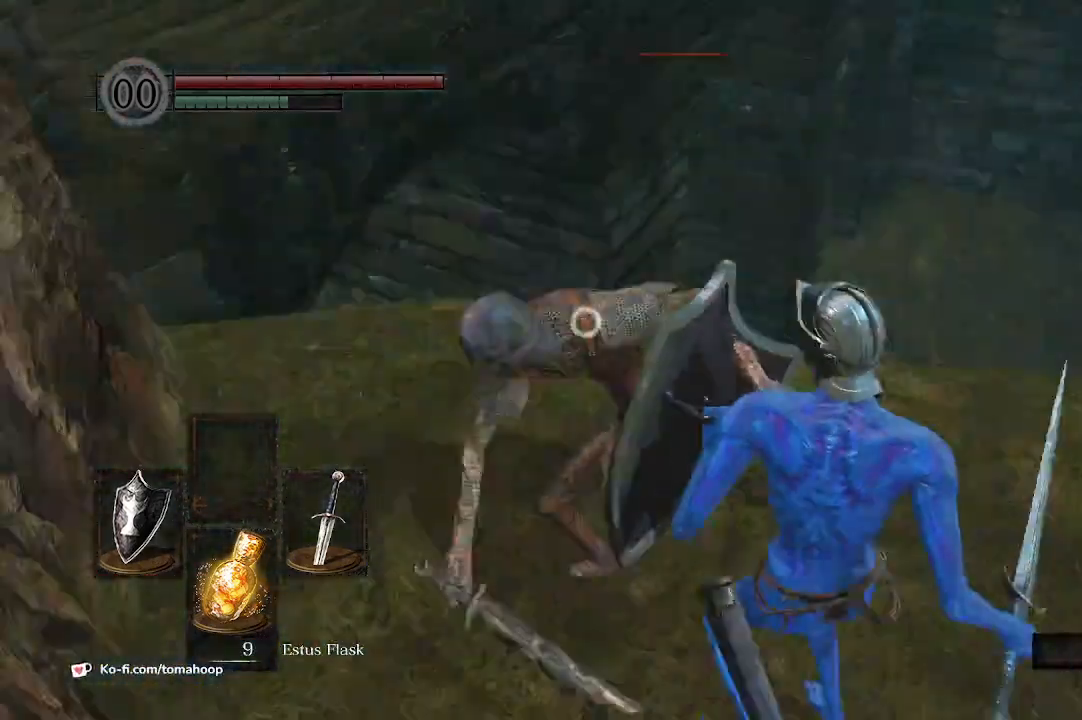
{"buttons": ["R1"], "left_stick": "up", "right_stick": "center", "events": [[267, "L1", "up"], [367, "left_stick", "up"], [433, "R1", "down"]]}
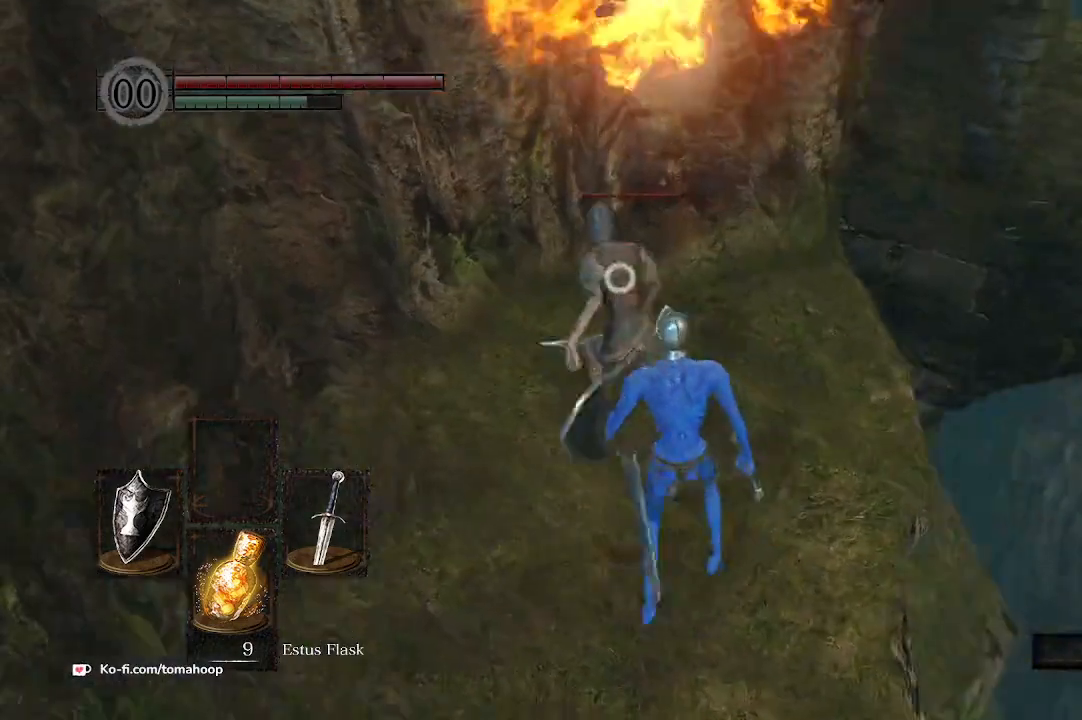
{"buttons": [], "left_stick": "up", "right_stick": "center", "events": [[67, "R1", "up"], [133, "R1", "down"], [233, "R1", "up"]]}
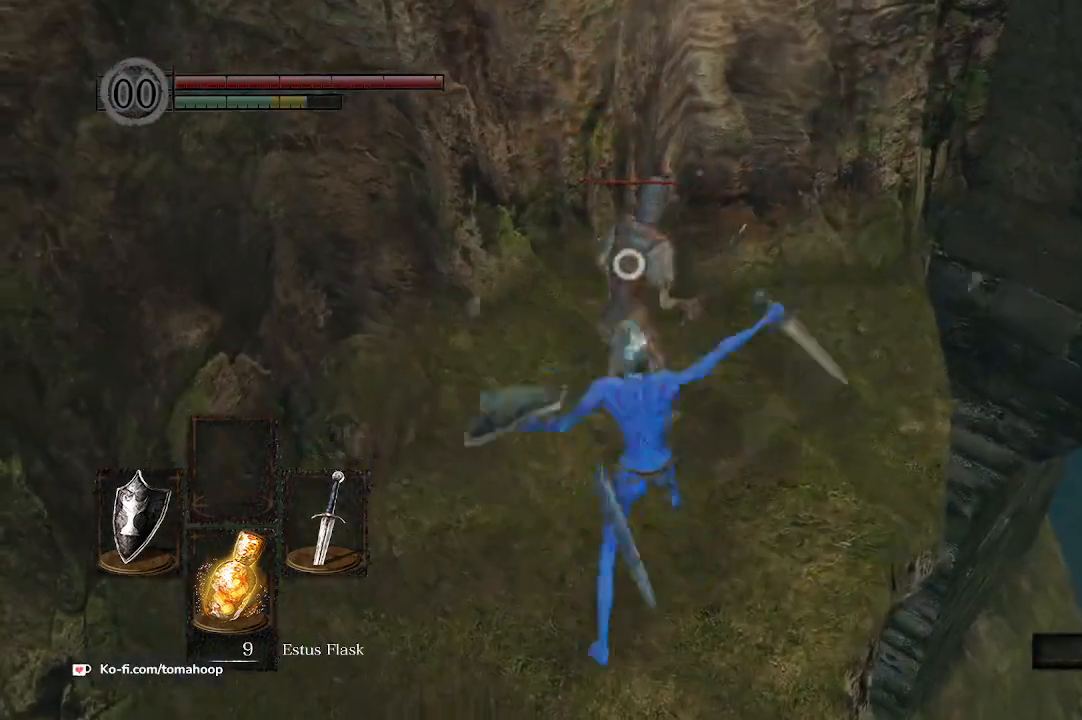
{"buttons": [], "left_stick": "up", "right_stick": "center", "events": [[67, "R1", "down"], [167, "R1", "up"], [233, "R1", "down"], [333, "R1", "up"], [400, "R1", "down"], [500, "R1", "up"]]}
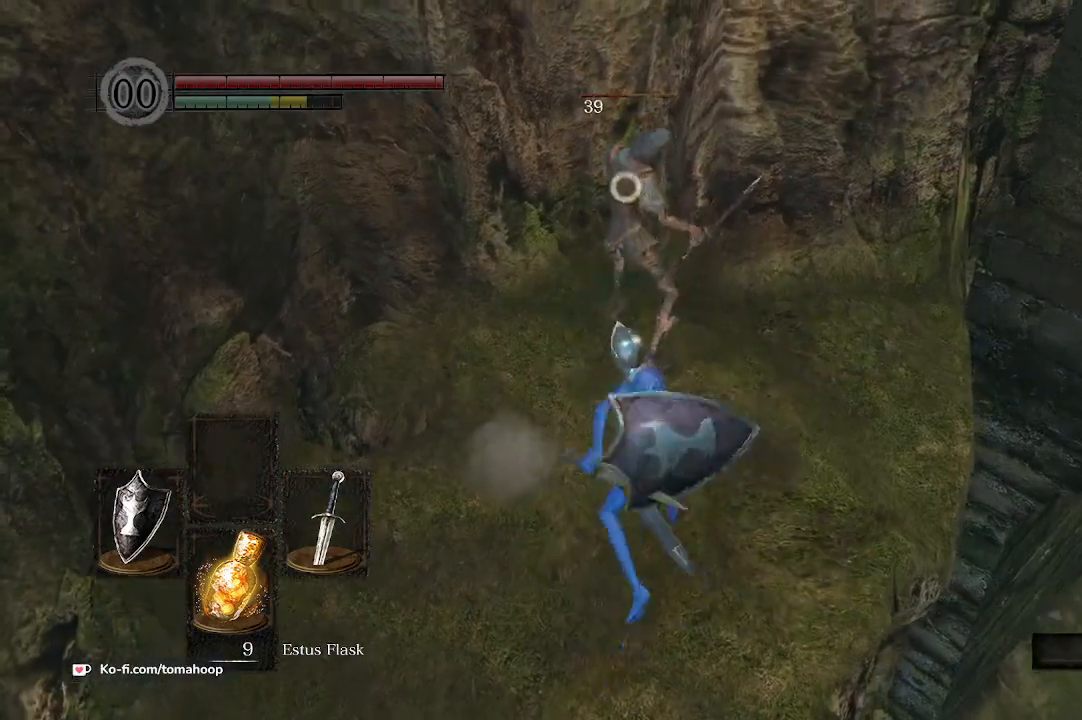
{"buttons": ["R1"], "left_stick": "up", "right_stick": "center", "events": [[67, "R1", "down"], [133, "R1", "up"], [233, "R1", "down"], [333, "R1", "up"], [400, "R1", "down"]]}
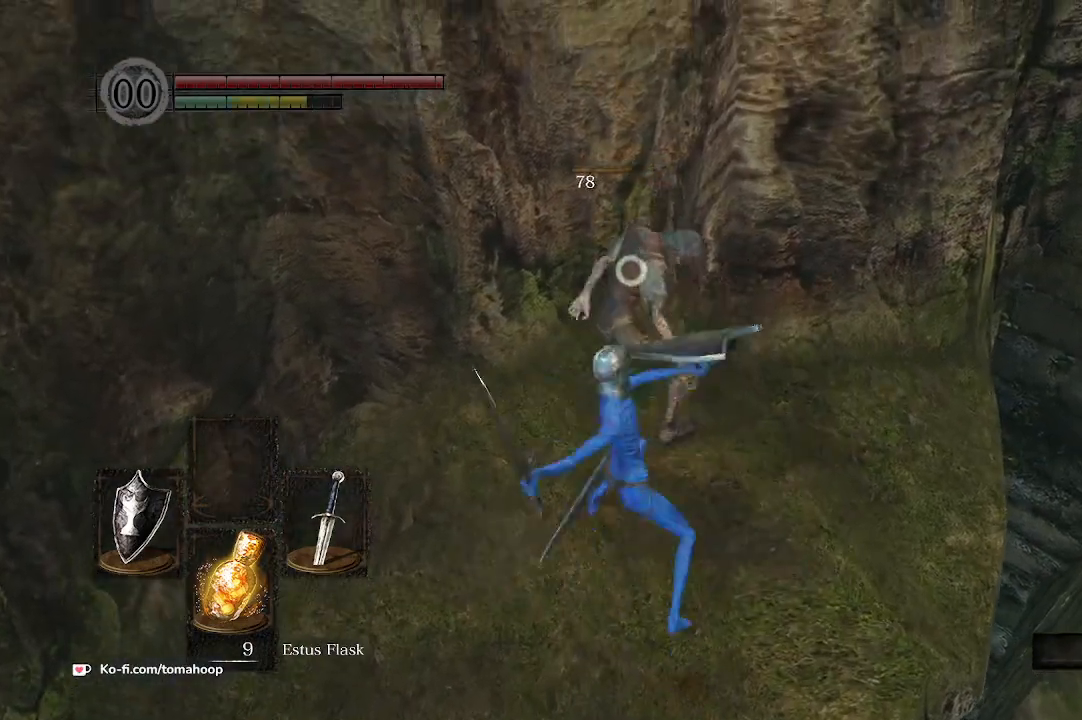
{"buttons": [], "left_stick": "up", "right_stick": "center", "events": [[33, "R1", "up"], [167, "R1", "down"], [267, "R1", "up"]]}
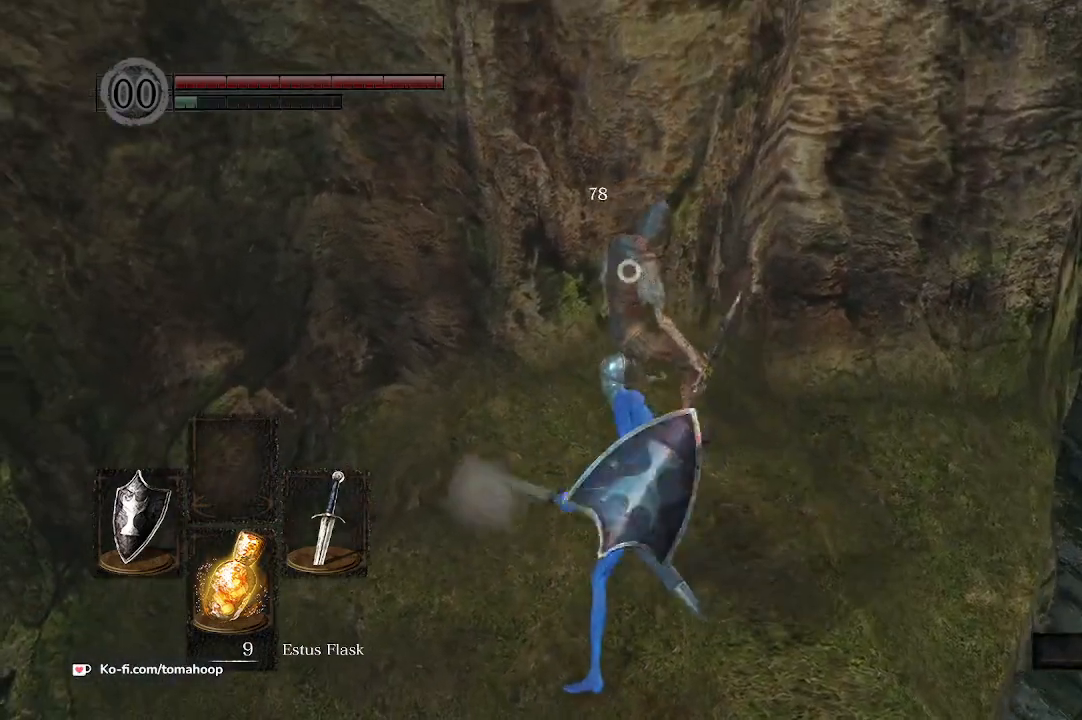
{"buttons": [], "left_stick": "up", "right_stick": "center", "events": []}